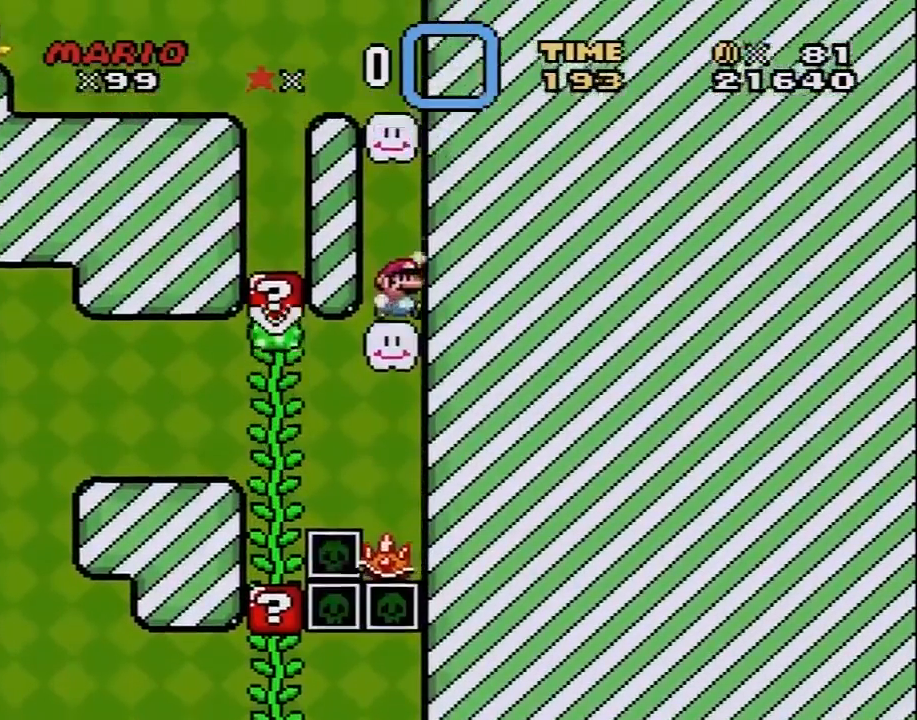
Gameplay with a controller (Nintendo layout); each line is a JSON object with the inputs held at the frame after it. "events" lists button and stick changes between this image and that frame as [ms after this image, input, new state], when the widget could be followed in between. Not read: L3 R3.
{"buttons": ["B", "Y", "DPAD_UP", "DPAD_LEFT"], "events": [[183, "DPAD_LEFT", "down"], [217, "DPAD_UP", "down"], [283, "B", "up"], [467, "B", "down"]]}
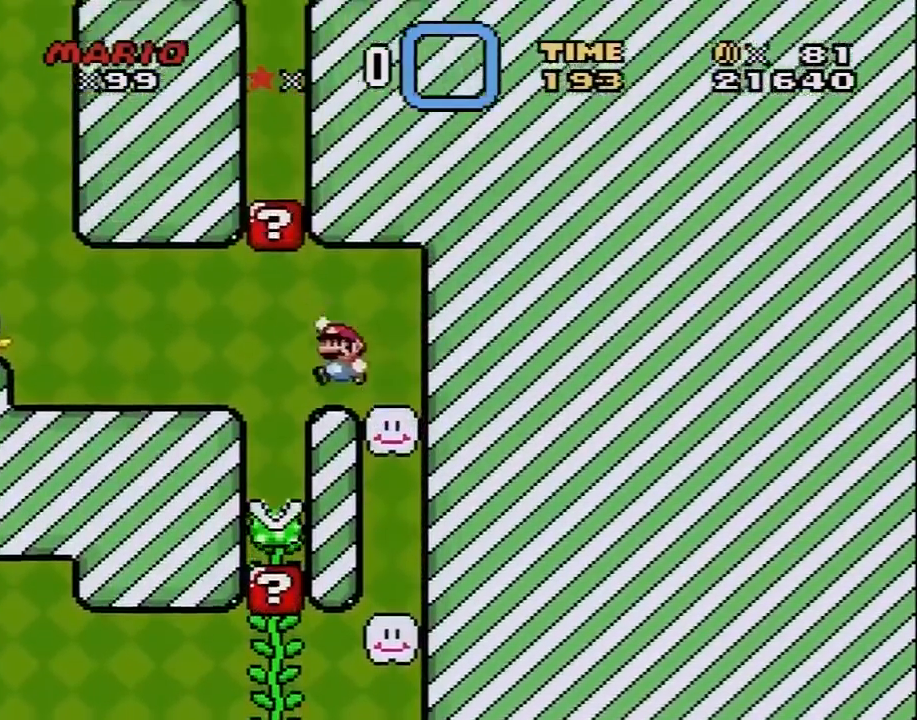
{"buttons": ["B", "Y", "DPAD_UP", "DPAD_LEFT"], "events": [[150, "B", "up"], [500, "B", "down"]]}
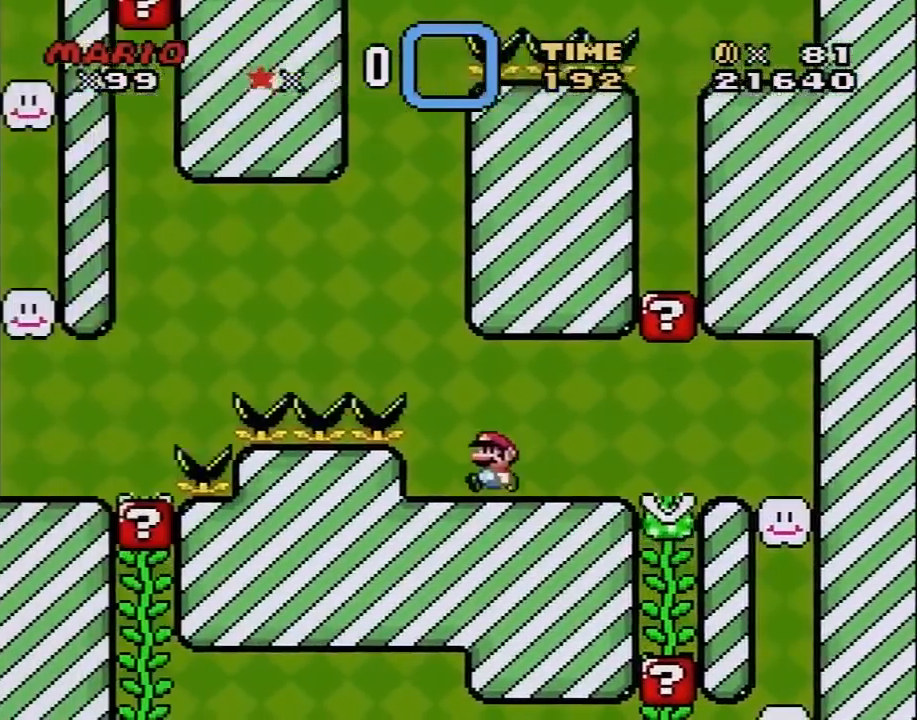
{"buttons": ["Y", "DPAD_UP", "DPAD_LEFT"], "events": [[467, "B", "up"]]}
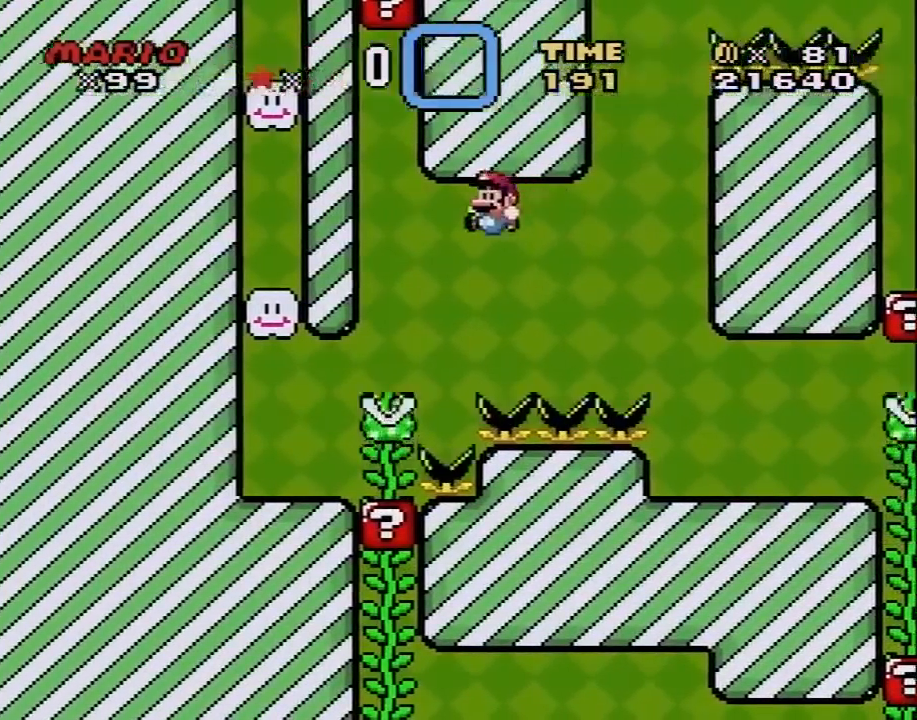
{"buttons": ["B", "Y", "DPAD_LEFT"], "events": [[33, "DPAD_UP", "up"], [400, "B", "down"]]}
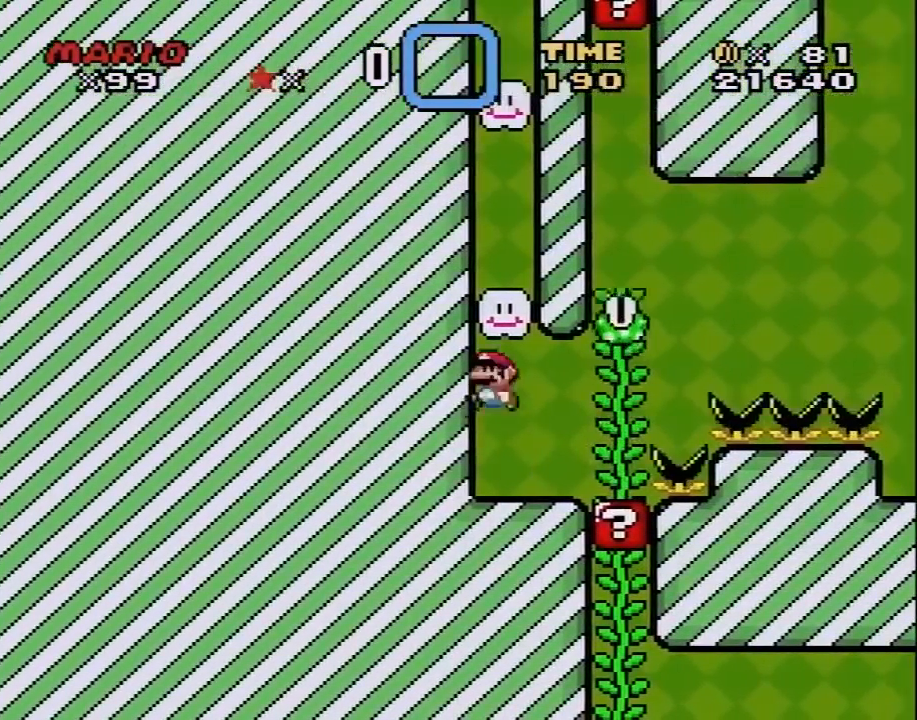
{"buttons": ["B", "Y"], "events": [[83, "B", "up"], [283, "DPAD_LEFT", "up"], [367, "B", "down"]]}
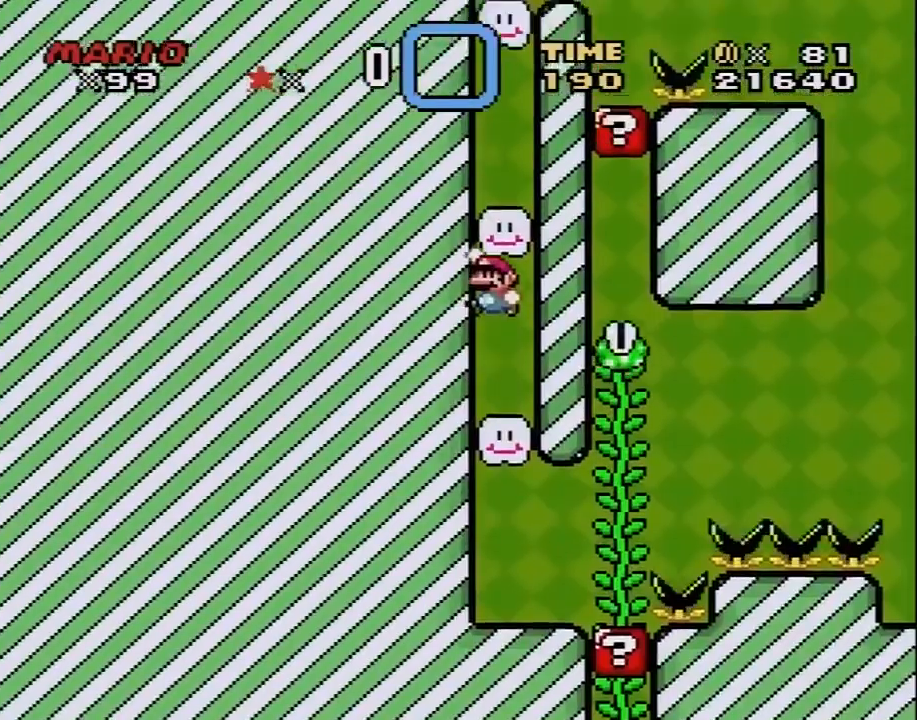
{"buttons": ["B", "Y", "DPAD_RIGHT"], "events": [[150, "B", "up"], [350, "B", "down"], [500, "DPAD_RIGHT", "down"]]}
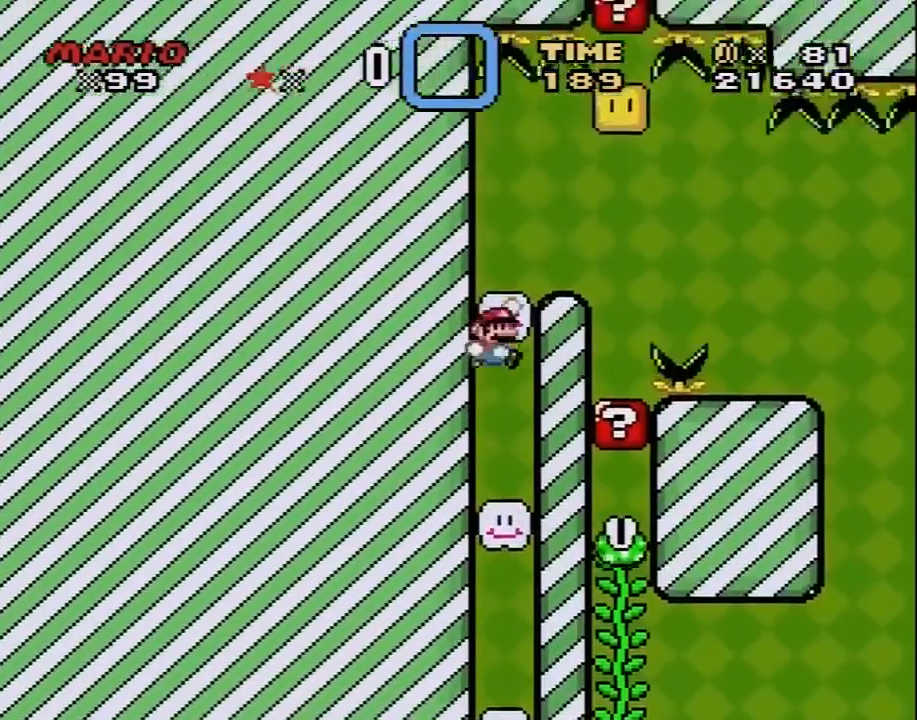
{"buttons": ["B", "Y", "DPAD_RIGHT"], "events": [[100, "B", "up"], [300, "B", "down"]]}
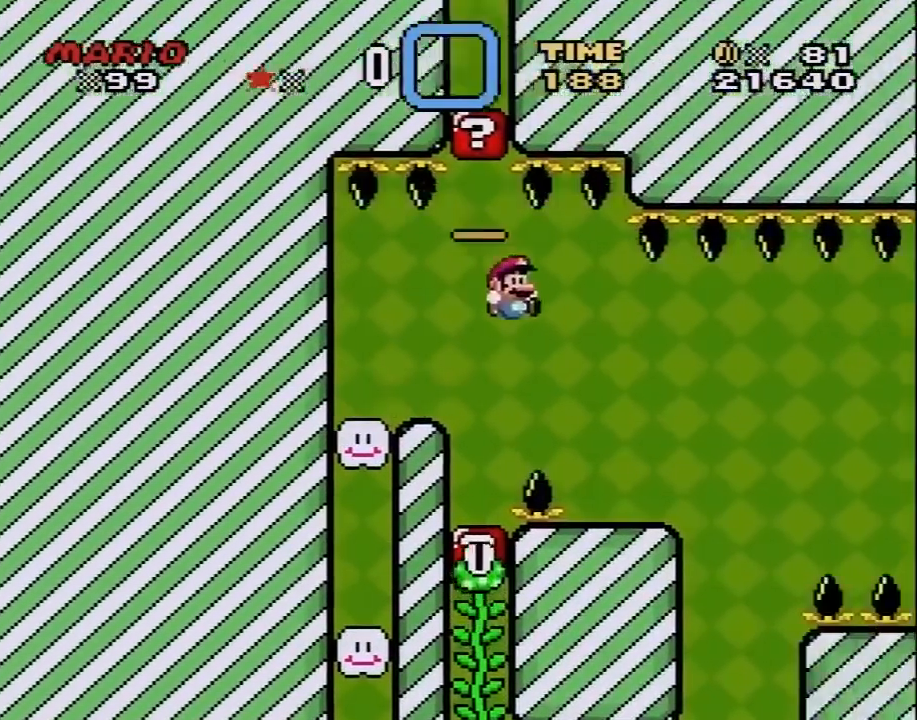
{"buttons": ["X", "DPAD_RIGHT"], "events": [[17, "B", "up"], [167, "X", "down"], [167, "Y", "up"], [200, "X", "up"], [233, "DPAD_RIGHT", "up"], [267, "DPAD_RIGHT", "down"], [267, "X", "down"], [317, "A", "down"], [483, "A", "up"]]}
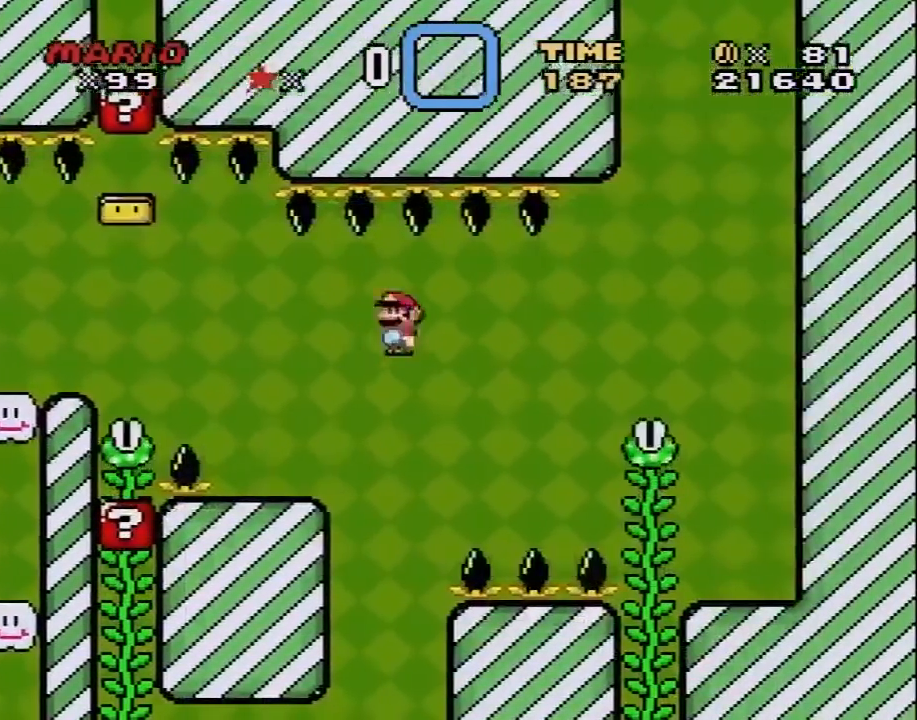
{"buttons": ["X", "DPAD_RIGHT"], "events": [[100, "A", "down"], [483, "A", "up"]]}
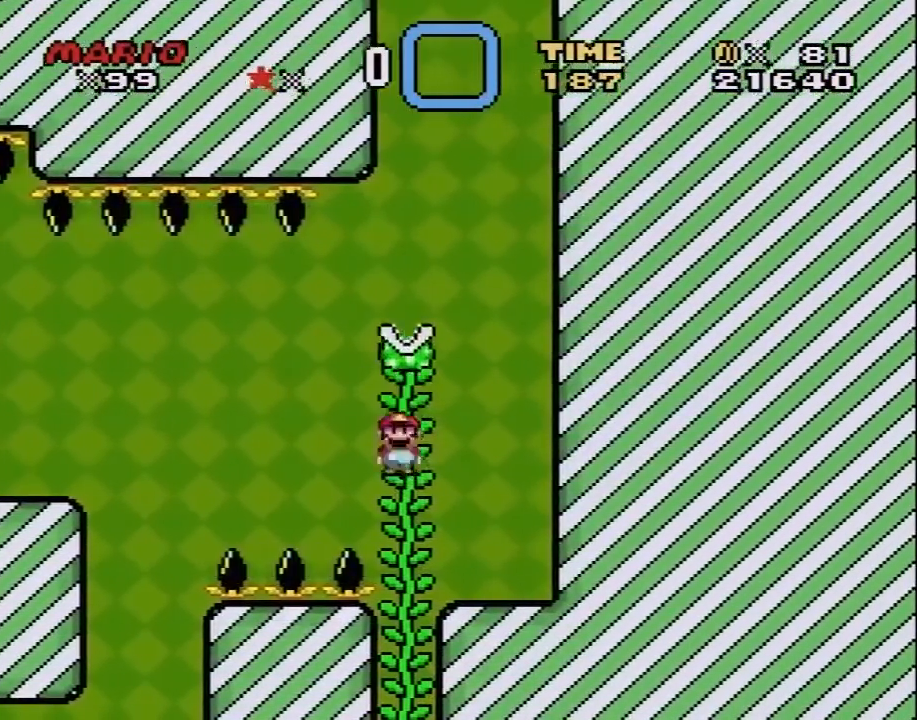
{"buttons": ["B", "Y"], "events": [[17, "DPAD_RIGHT", "up"], [17, "DPAD_UP", "down"], [50, "X", "up"], [67, "Y", "down"], [167, "B", "down"], [167, "DPAD_UP", "up"]]}
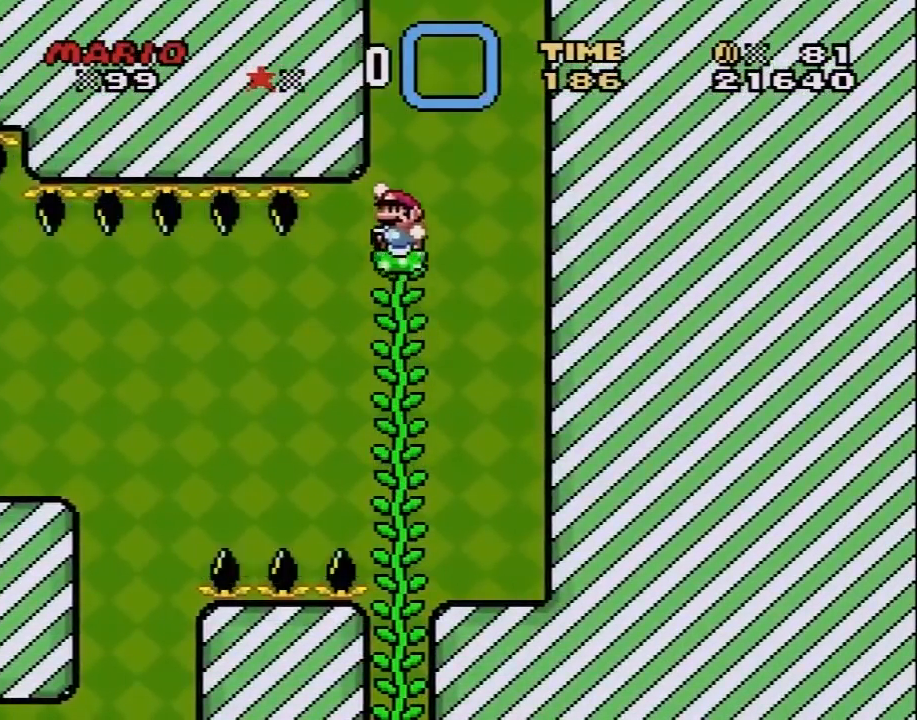
{"buttons": ["Y", "DPAD_UP"], "events": [[167, "DPAD_UP", "down"], [200, "B", "up"]]}
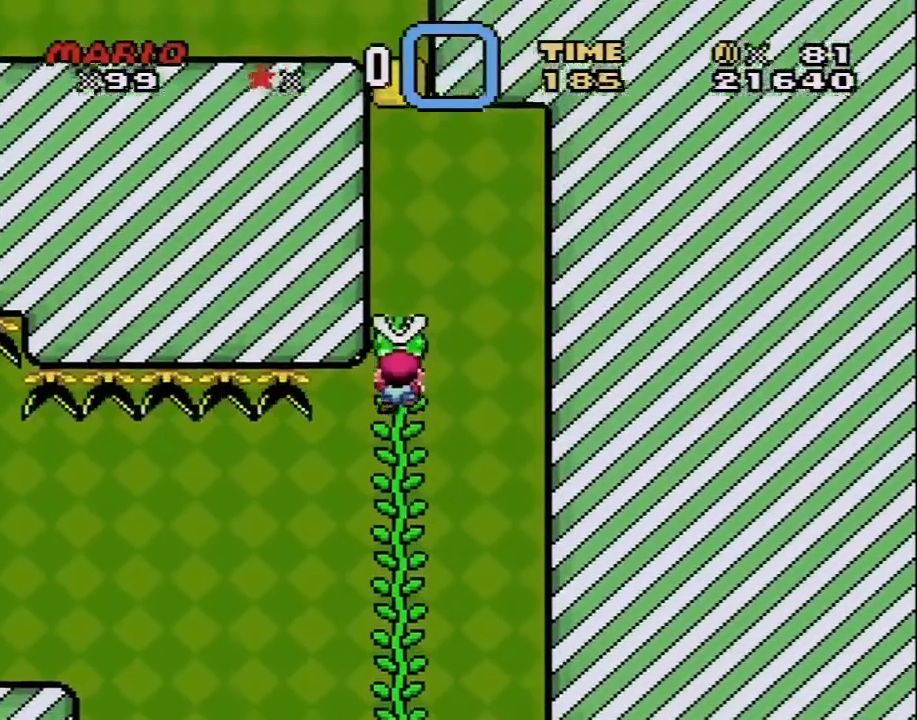
{"buttons": ["B", "Y"], "events": [[367, "DPAD_UP", "up"], [450, "B", "down"]]}
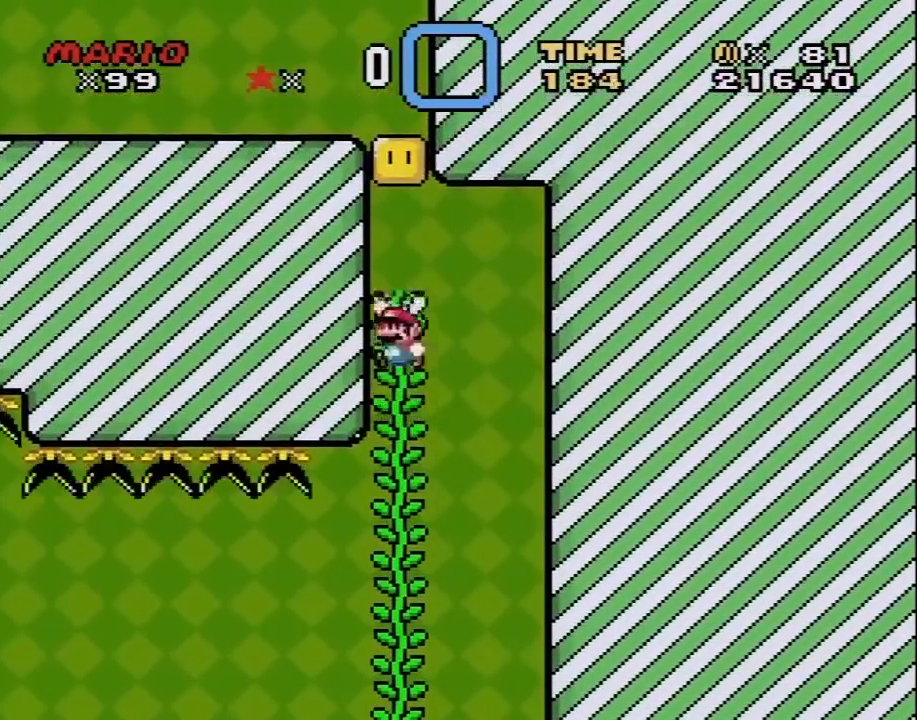
{"buttons": ["Y", "DPAD_UP"], "events": [[283, "DPAD_UP", "down"], [317, "B", "up"]]}
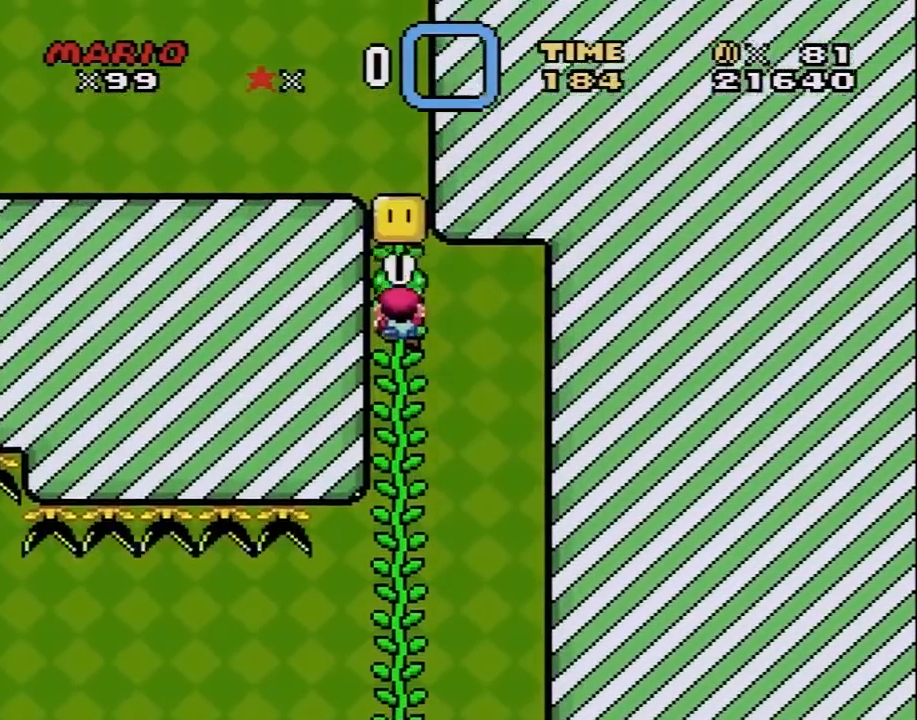
{"buttons": ["X", "DPAD_LEFT"], "events": [[33, "B", "down"], [33, "DPAD_UP", "up"], [167, "DPAD_LEFT", "down"], [300, "B", "up"], [367, "X", "down"], [367, "Y", "up"]]}
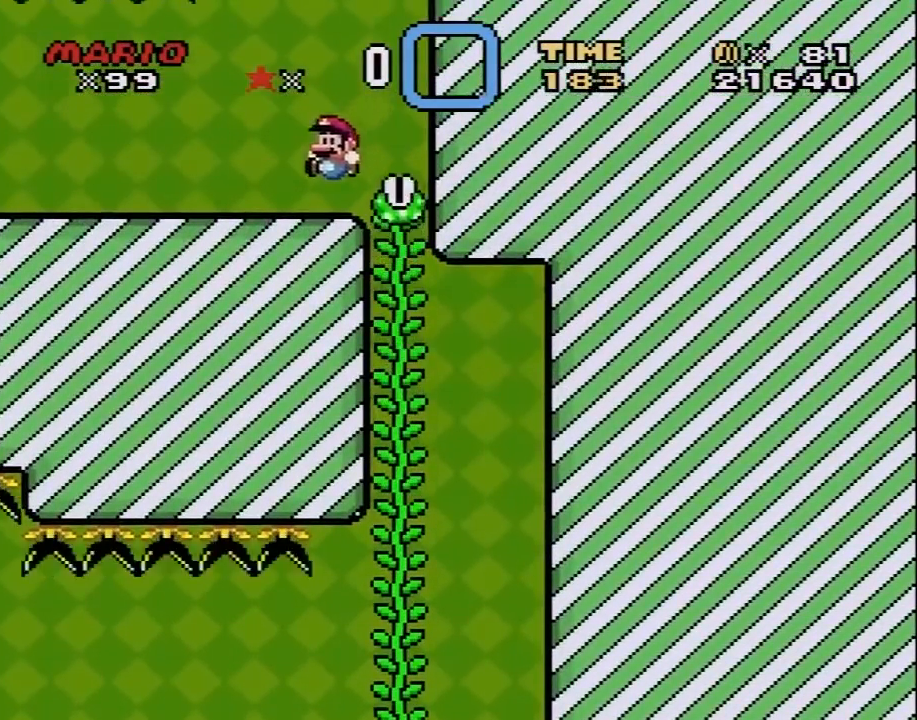
{"buttons": ["X", "DPAD_LEFT"], "events": []}
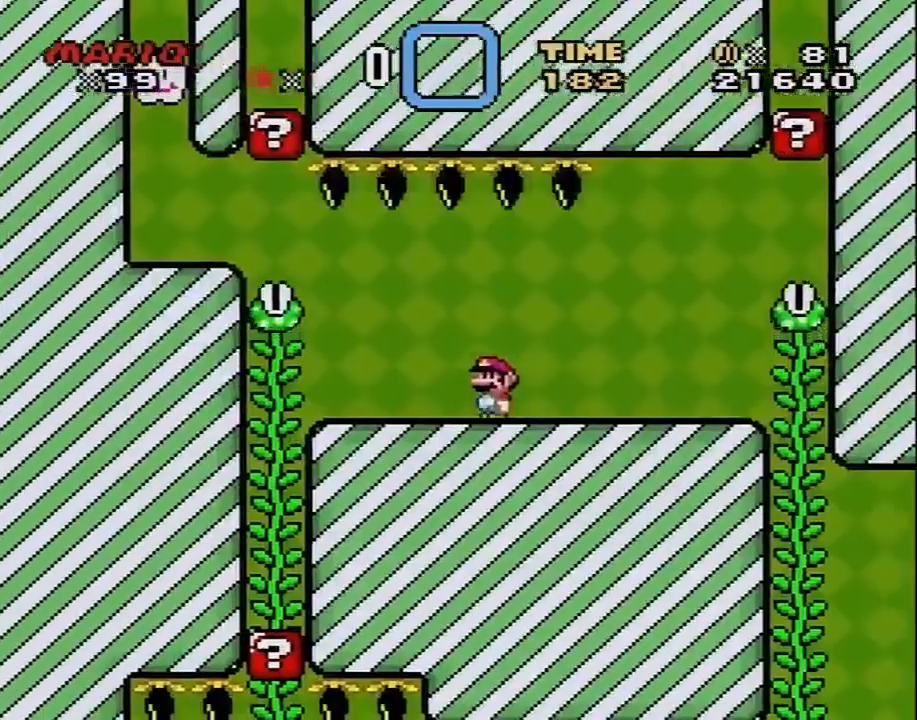
{"buttons": ["X", "DPAD_LEFT"], "events": [[167, "A", "down"], [283, "A", "up"], [350, "A", "down"], [500, "A", "up"]]}
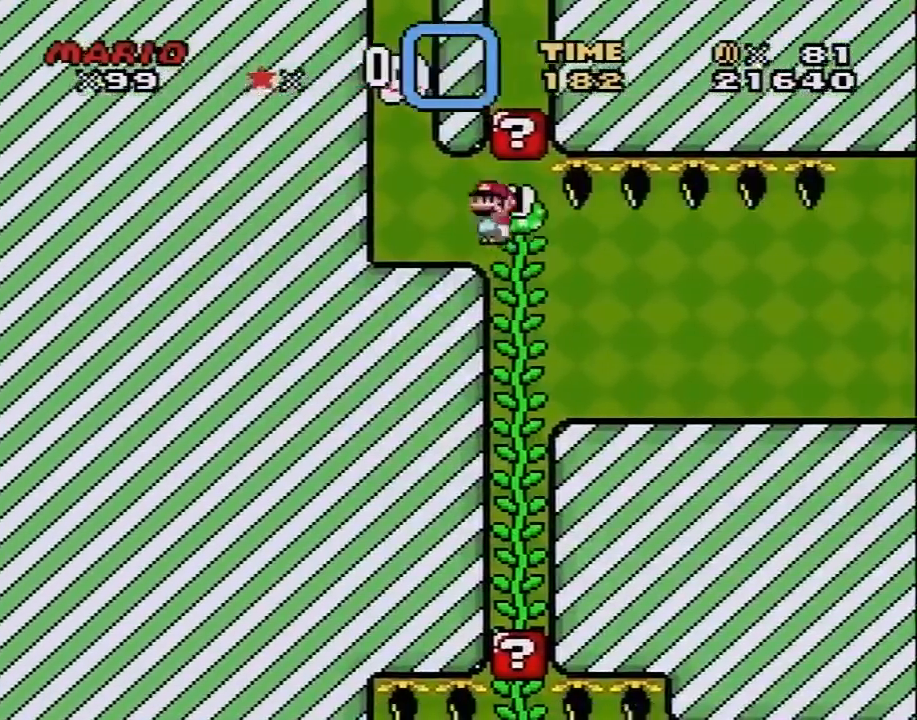
{"buttons": ["Y"], "events": [[33, "X", "up"], [83, "Y", "down"], [200, "B", "down"], [417, "B", "up"], [450, "DPAD_LEFT", "up"]]}
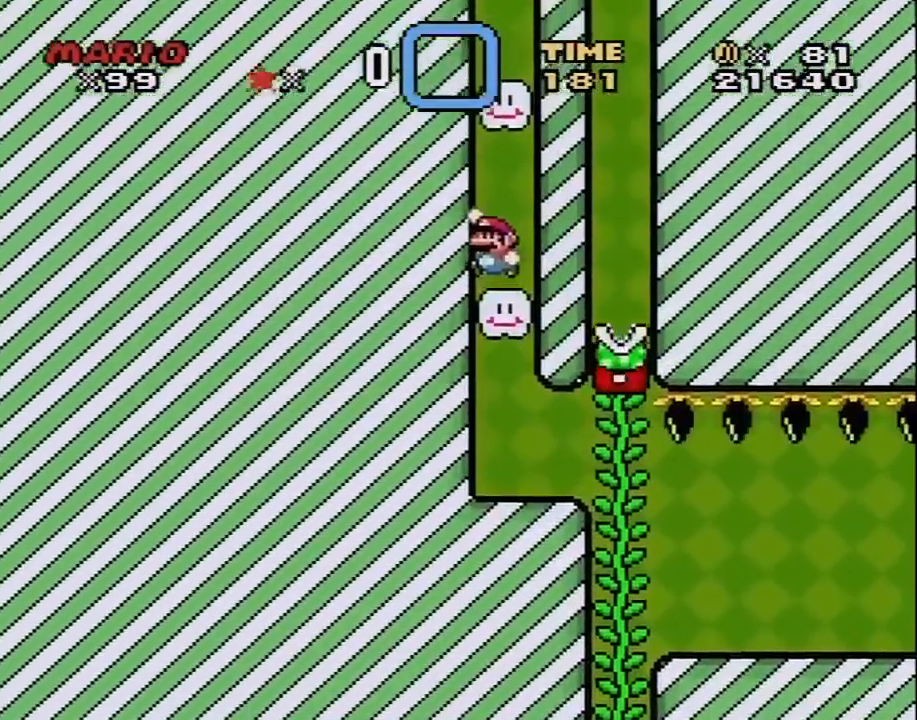
{"buttons": ["Y"], "events": [[200, "B", "down"], [450, "B", "up"]]}
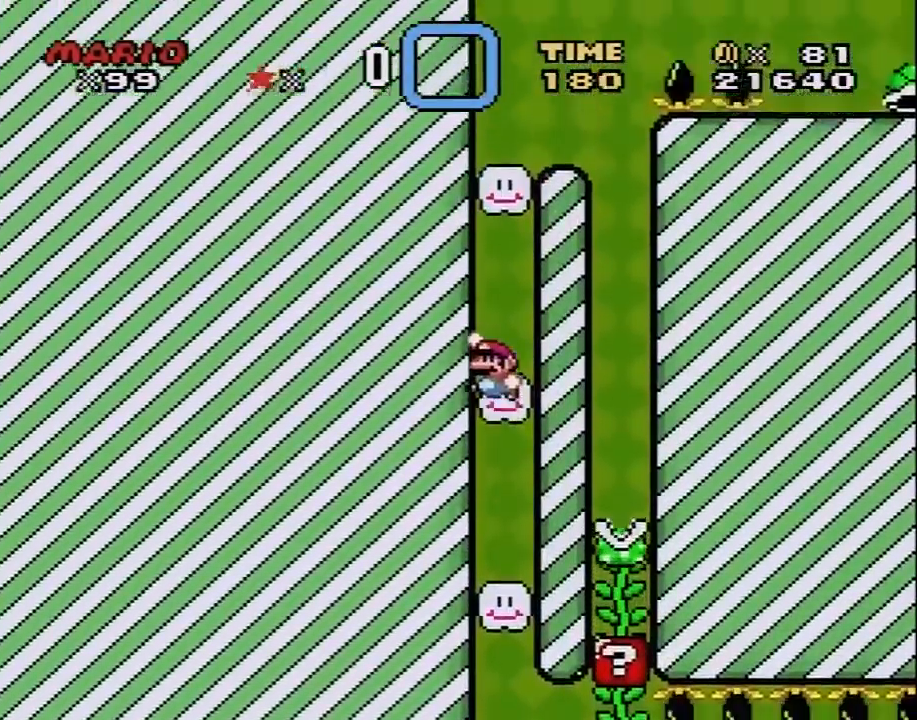
{"buttons": ["Y"], "events": [[133, "B", "down"], [367, "B", "up"]]}
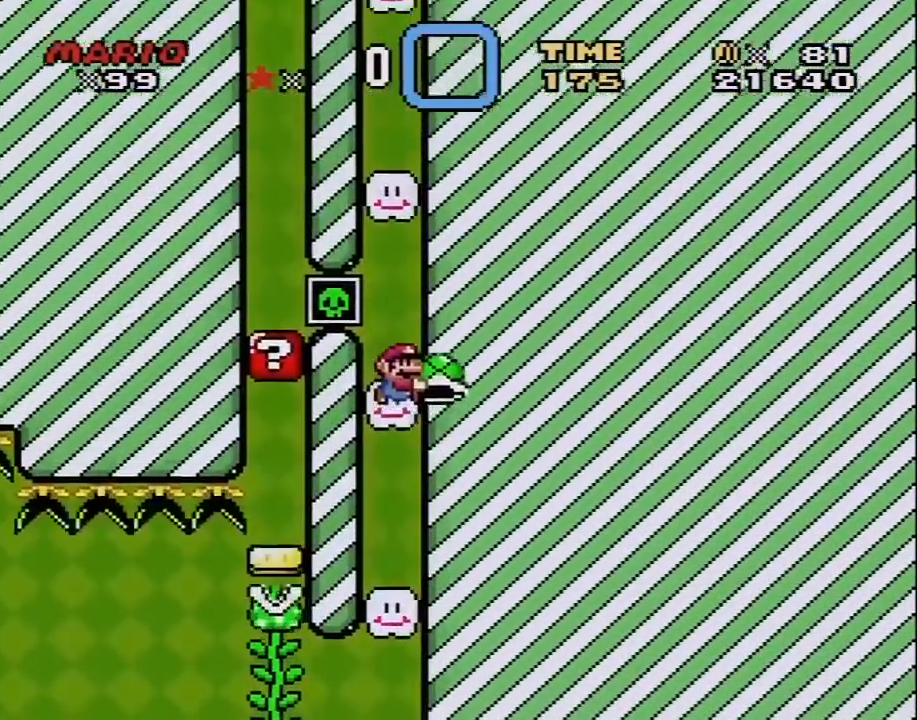
{"buttons": ["B", "Y"], "events": [[83, "B", "down"], [333, "B", "up"], [417, "B", "down"]]}
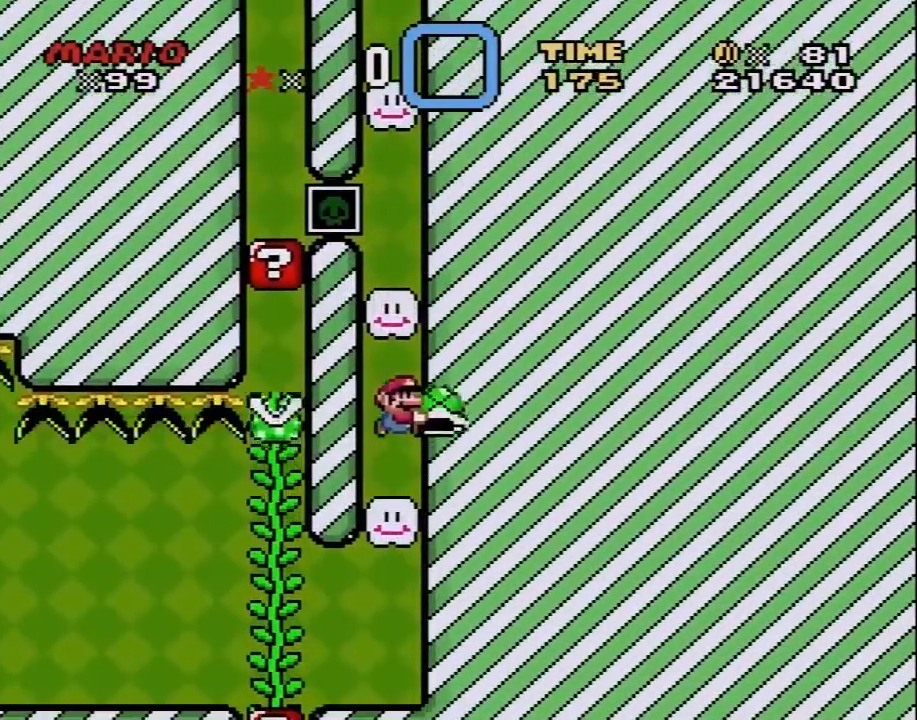
{"buttons": ["B", "Y"], "events": [[217, "B", "up"], [450, "B", "down"]]}
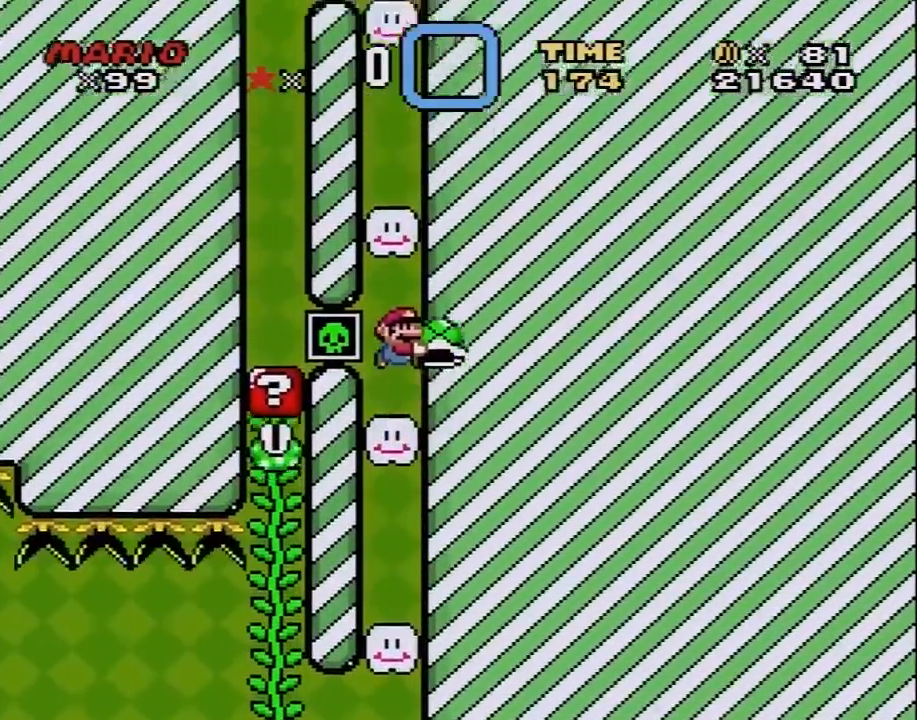
{"buttons": ["B", "Y"], "events": [[233, "B", "up"], [450, "B", "down"]]}
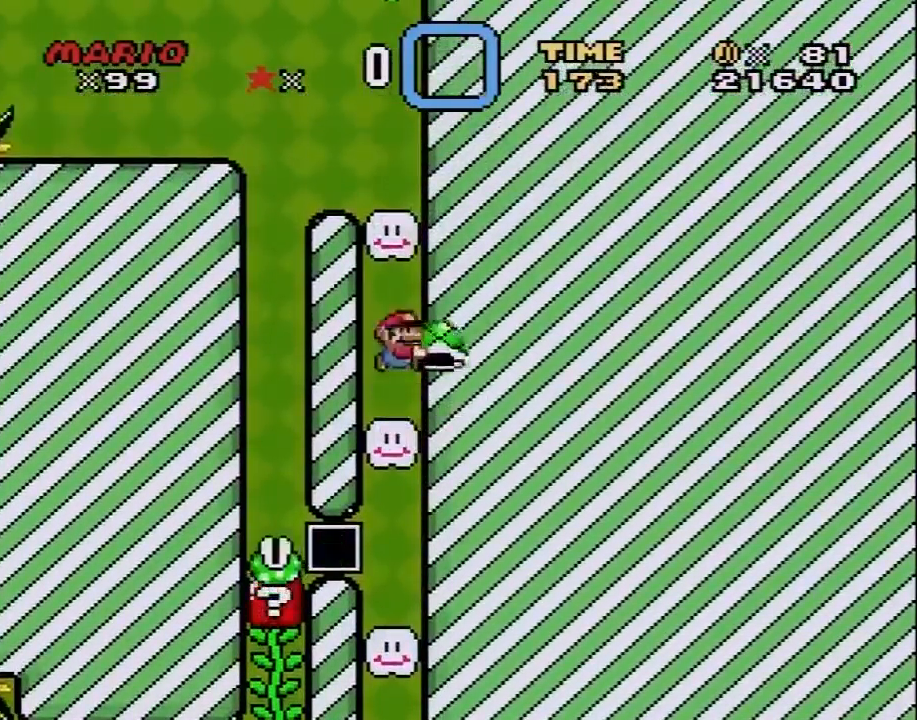
{"buttons": ["B", "Y", "DPAD_LEFT"], "events": [[200, "DPAD_LEFT", "down"], [233, "B", "up"], [483, "B", "down"]]}
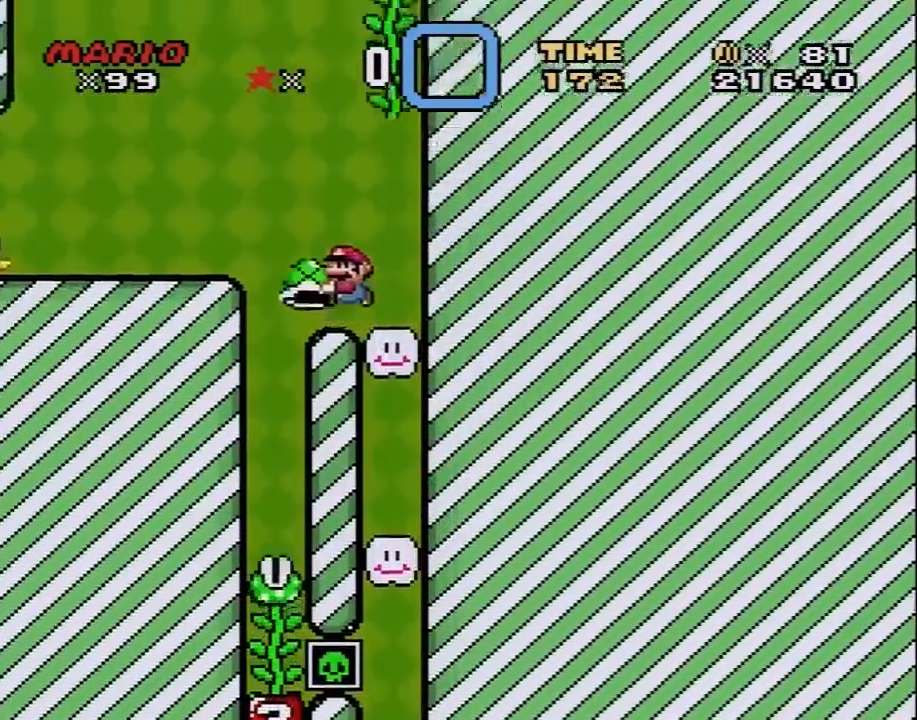
{"buttons": ["Y", "DPAD_RIGHT"], "events": [[83, "B", "up"], [333, "DPAD_LEFT", "up"], [400, "Y", "up"], [450, "Y", "down"], [483, "DPAD_RIGHT", "down"]]}
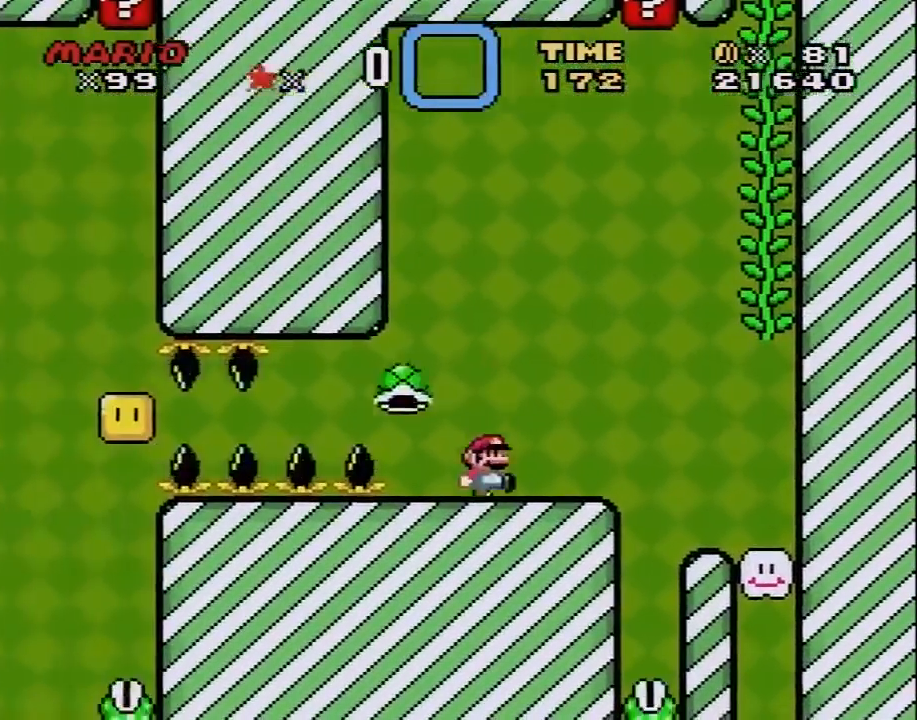
{"buttons": ["B", "Y", "DPAD_RIGHT"], "events": [[83, "DPAD_UP", "down"], [117, "DPAD_UP", "up"], [417, "B", "down"]]}
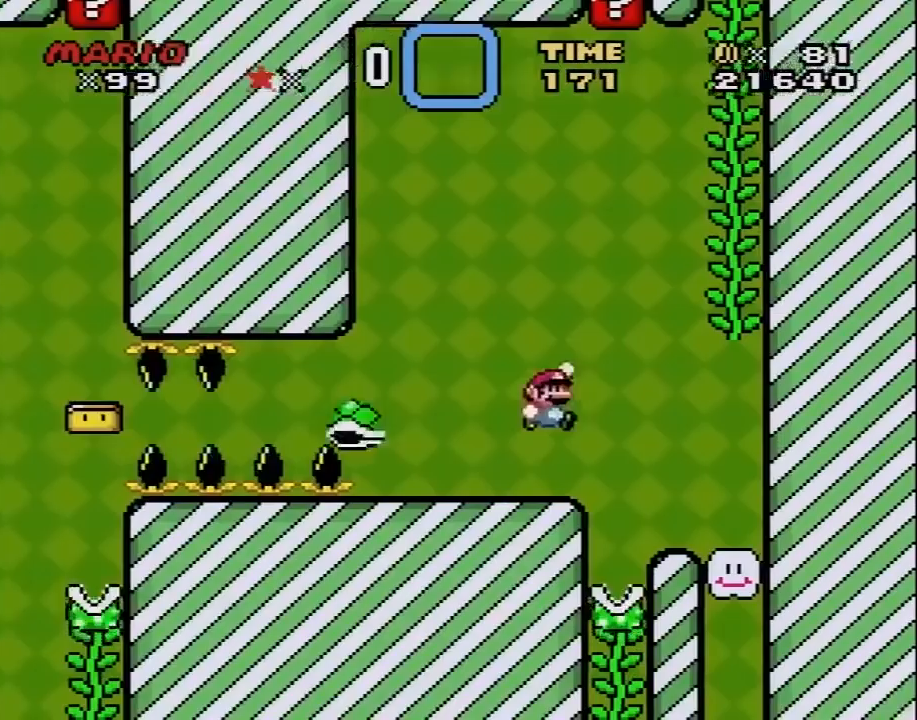
{"buttons": ["Y", "DPAD_UP"], "events": [[333, "DPAD_RIGHT", "up"], [383, "B", "up"], [383, "DPAD_UP", "down"]]}
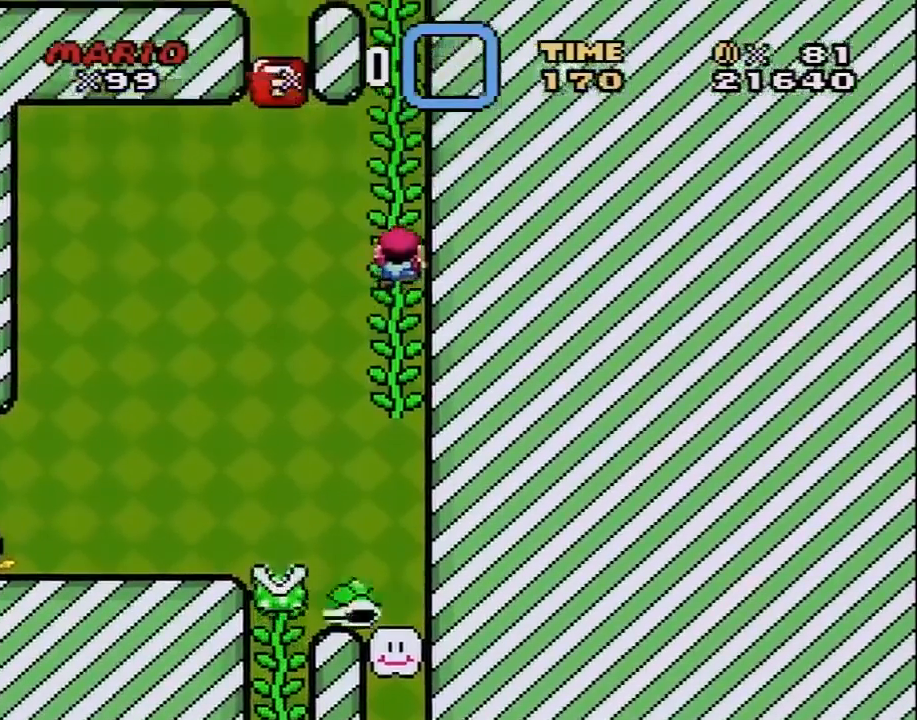
{"buttons": ["Y", "DPAD_UP"], "events": [[83, "DPAD_UP", "up"], [100, "B", "down"], [450, "B", "up"], [450, "DPAD_UP", "down"]]}
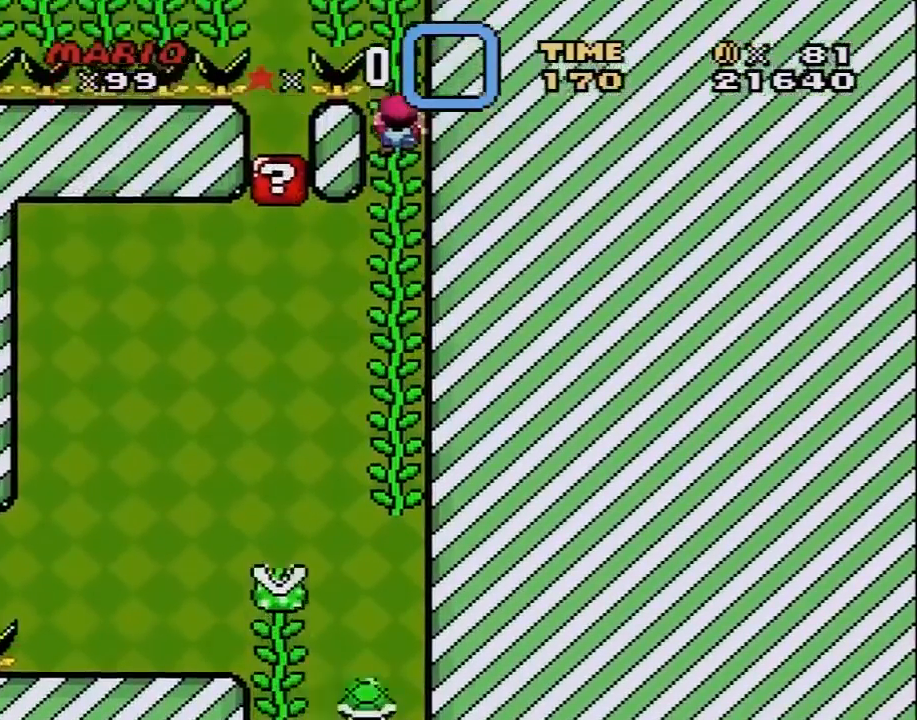
{"buttons": ["Y", "DPAD_UP"], "events": []}
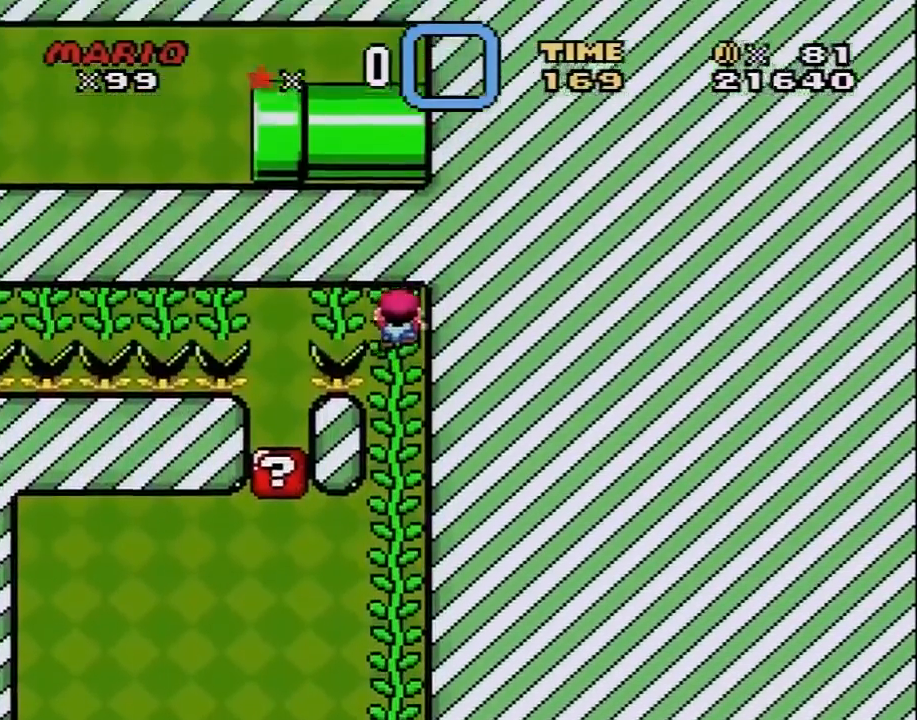
{"buttons": ["Y", "DPAD_UP", "DPAD_LEFT"], "events": [[433, "DPAD_LEFT", "down"]]}
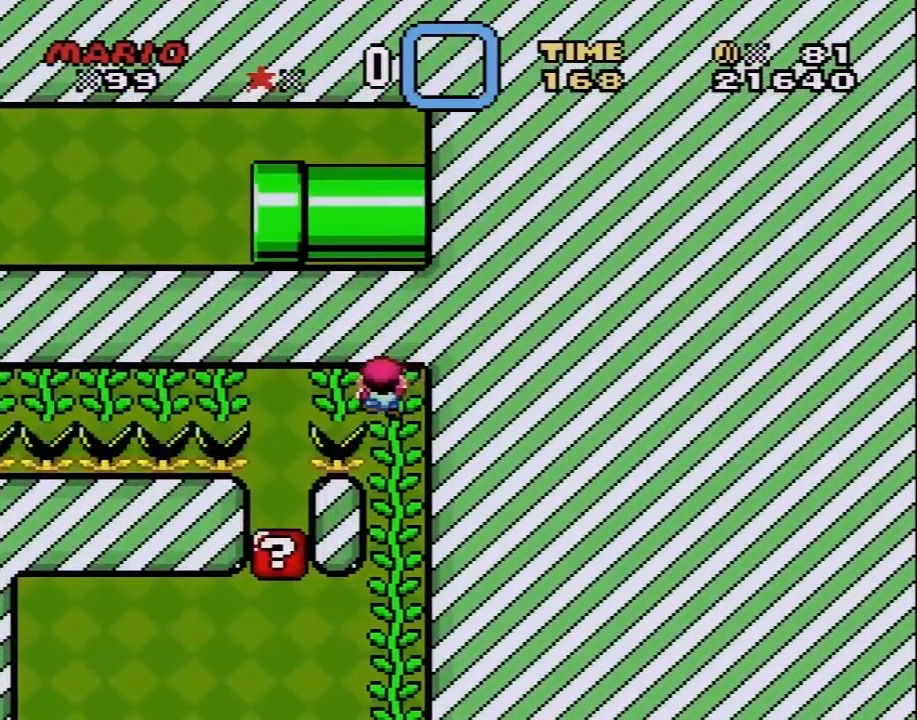
{"buttons": ["Y"], "events": [[17, "DPAD_LEFT", "up"], [50, "DPAD_UP", "up"]]}
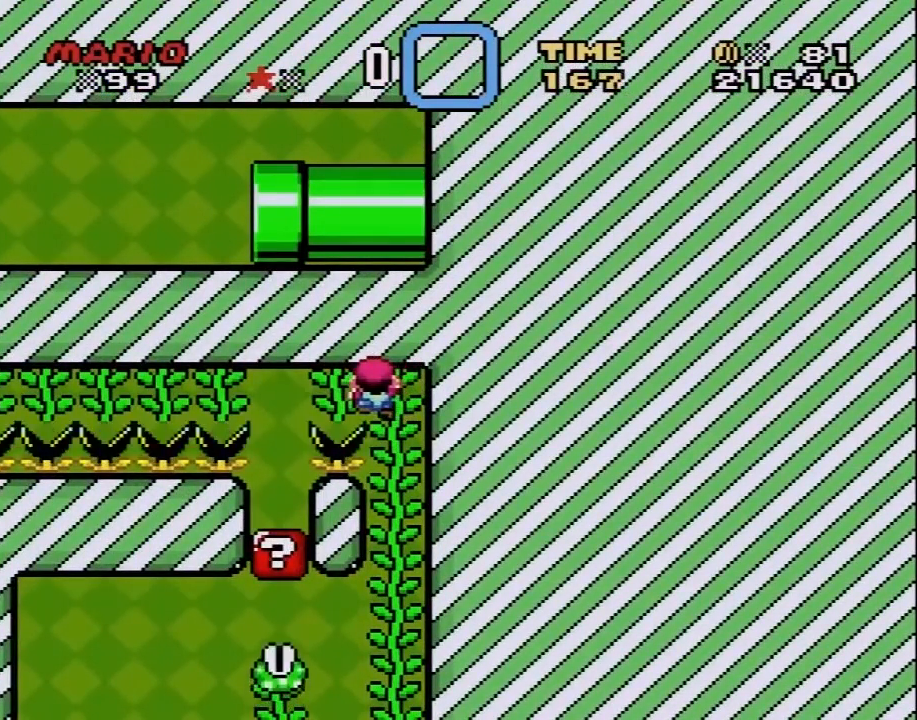
{"buttons": ["Y"], "events": [[83, "DPAD_LEFT", "down"], [133, "DPAD_LEFT", "up"]]}